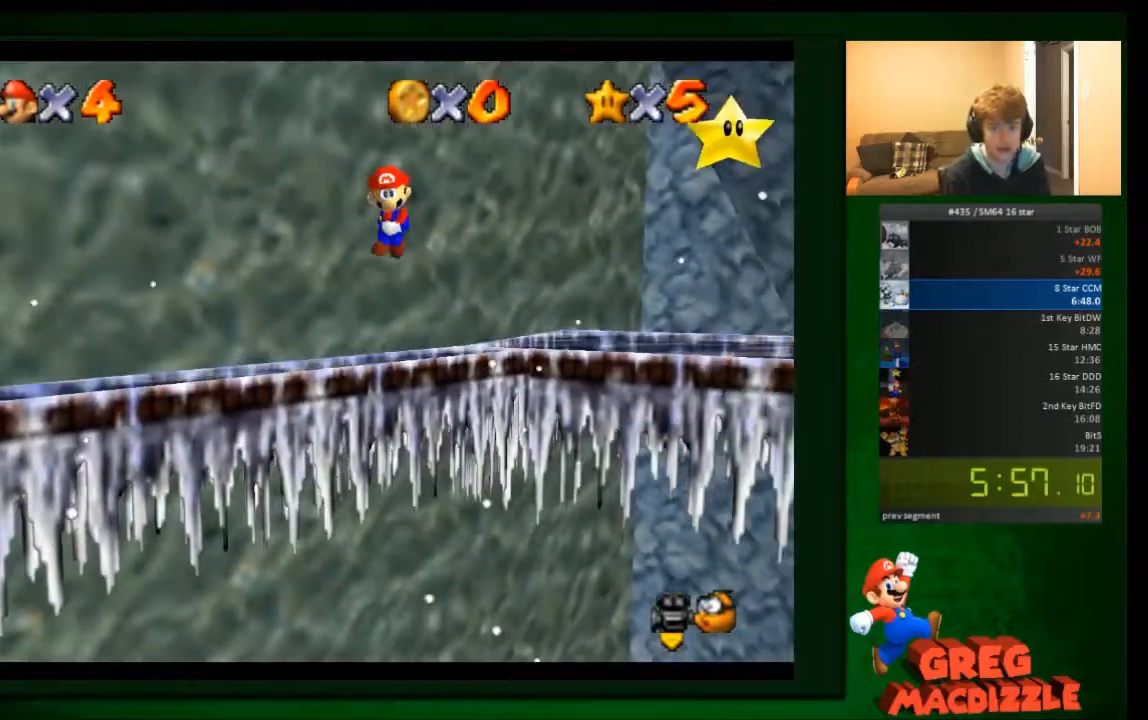
Gameplay with a controller (Nintendo layout); each line is a JSON object with the inputs held at the frame after it. "events" lists button and stick changes between this image and that frame as [ms after this image, input, new state], when the widget could be followed in between. Not read: C_DOWN C_UP L3 R3 Z.
{"buttons": ["A"], "left_stick": "up-right", "events": []}
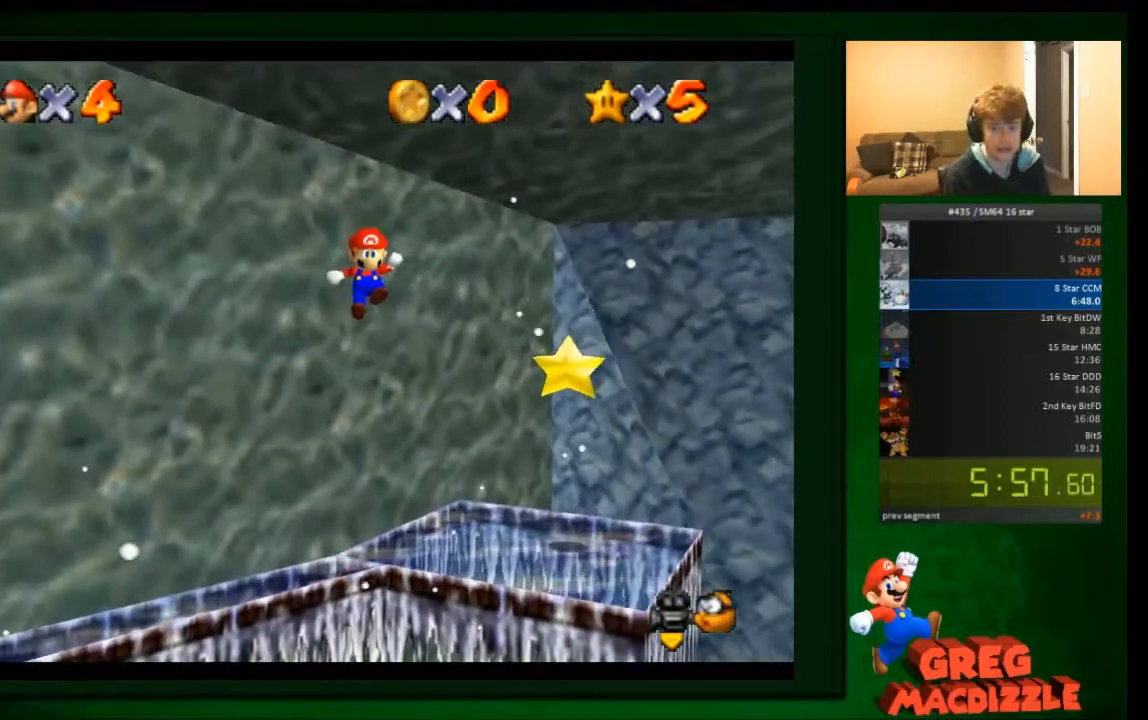
{"buttons": [], "left_stick": "up-right", "events": [[367, "A", "up"]]}
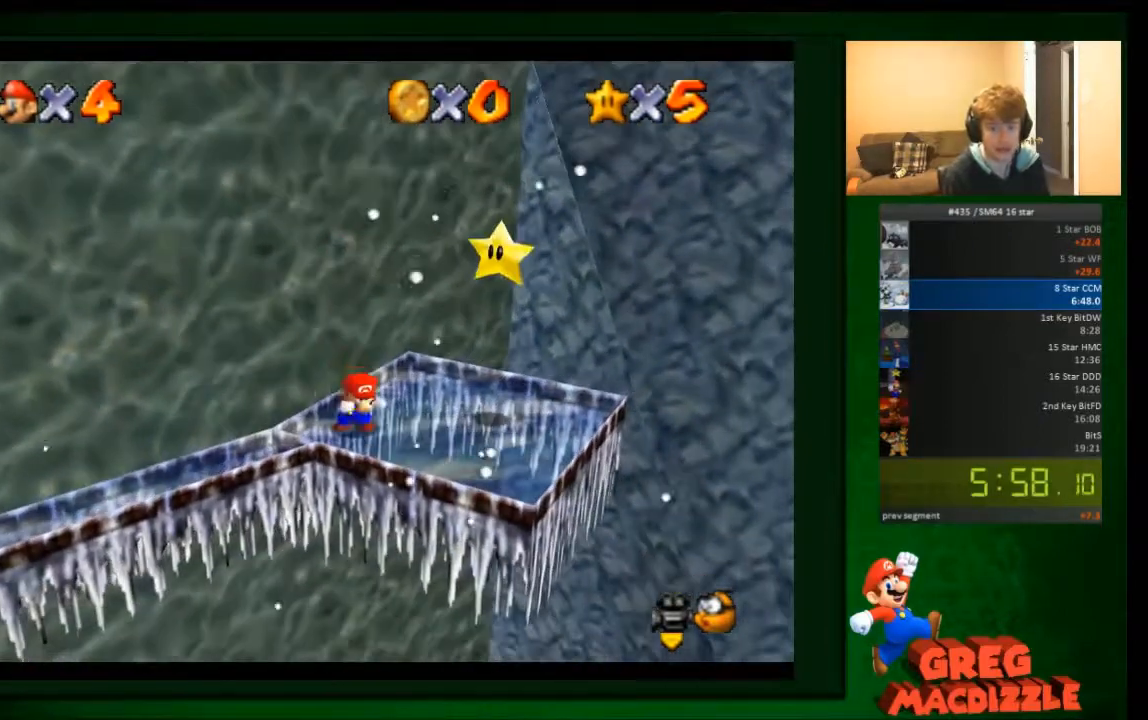
{"buttons": ["A"], "left_stick": "right", "events": [[67, "left_stick", "right"], [300, "A", "down"]]}
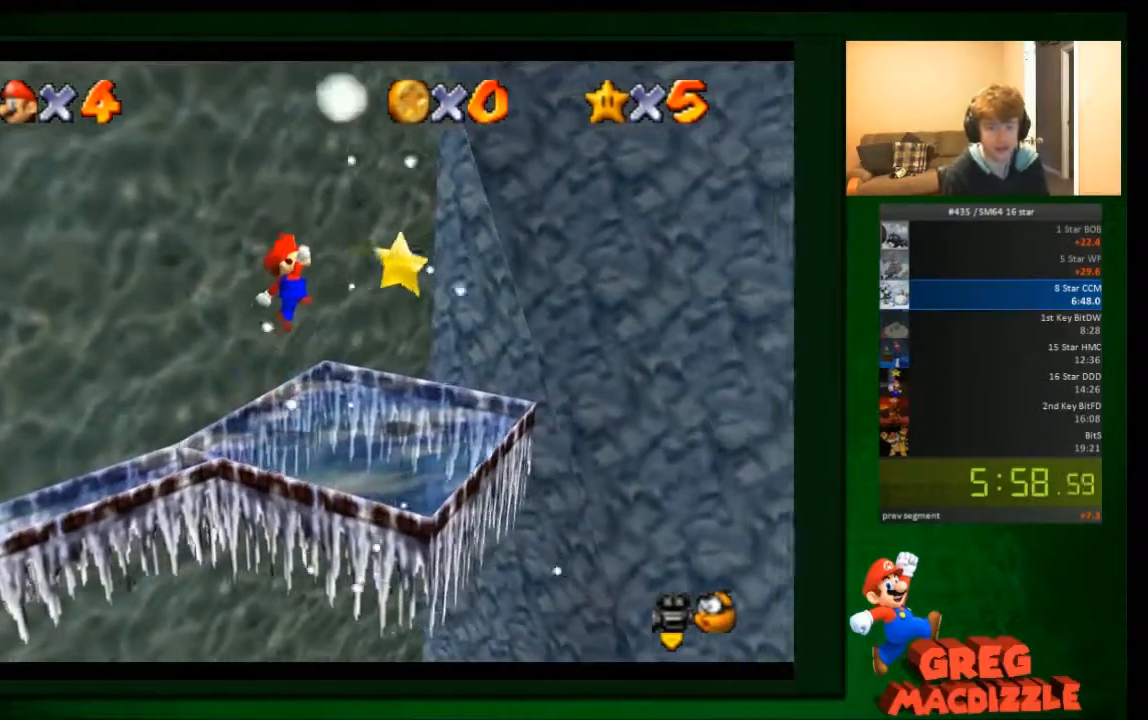
{"buttons": [], "left_stick": "down-left", "events": [[34, "A", "up"], [67, "left_stick", "down-right"], [134, "B", "down"], [234, "B", "up"], [401, "left_stick", "down-left"]]}
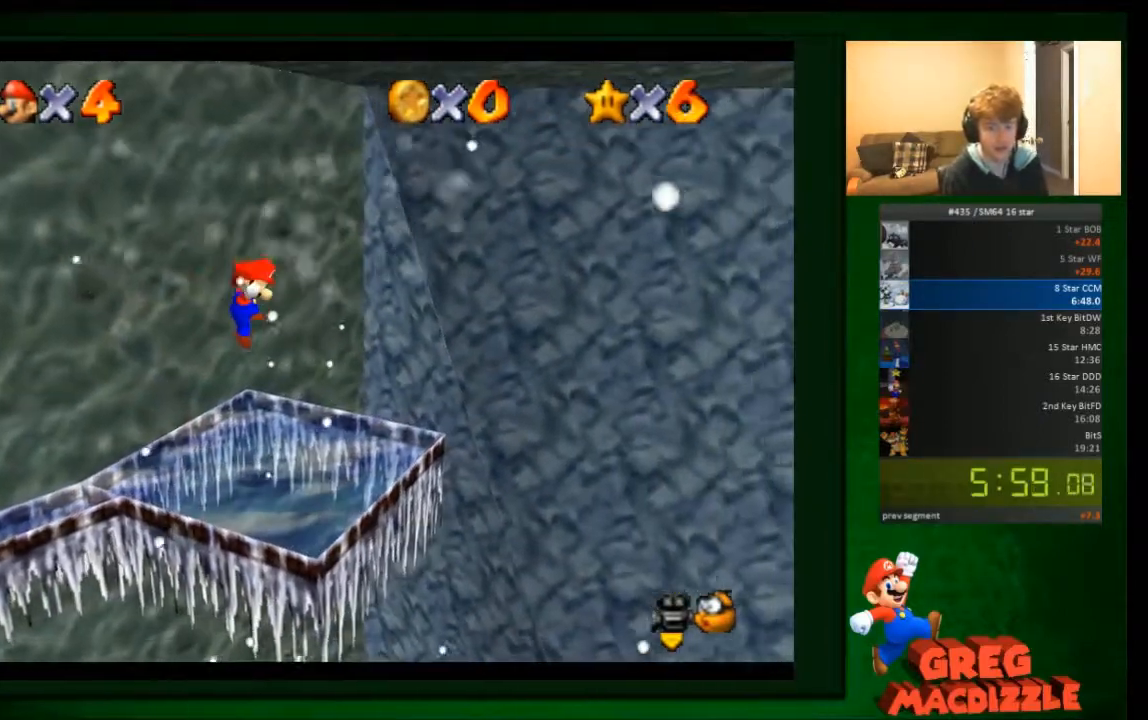
{"buttons": [], "left_stick": "center", "events": [[67, "left_stick", "center"]]}